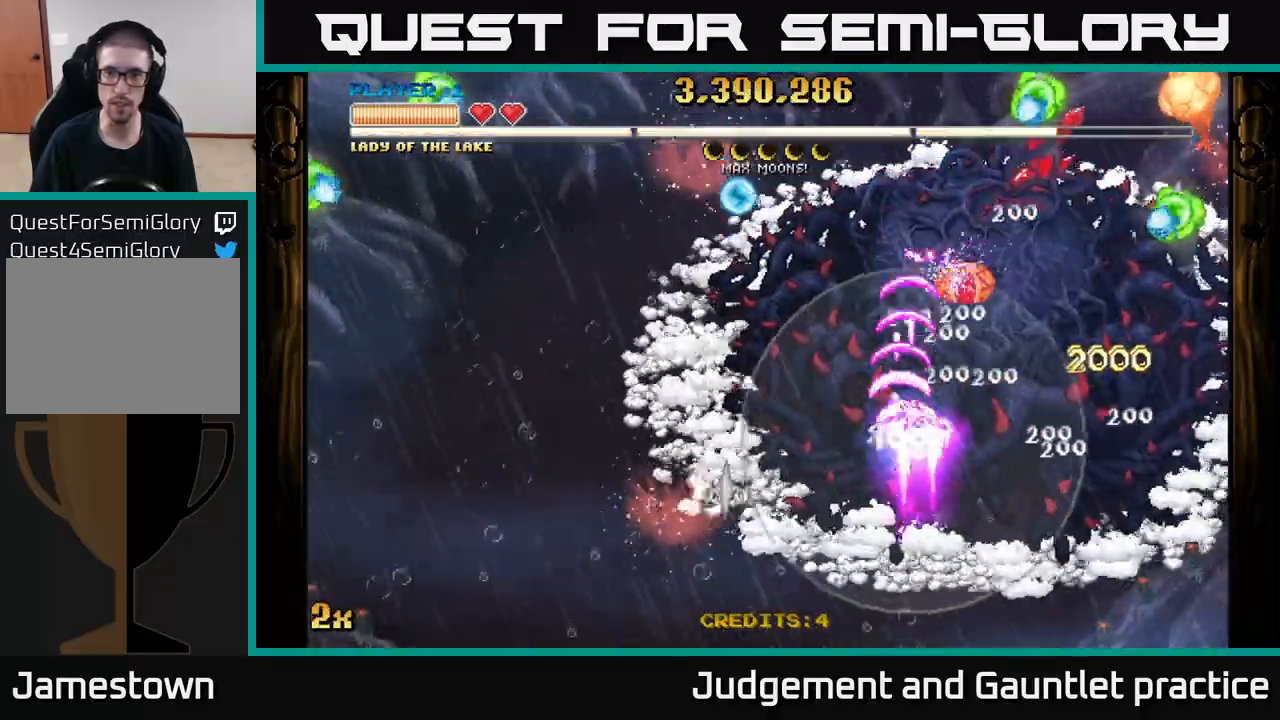
Gameplay with a controller (Xbox layout); each line is a JSON object with the inputs held at the frame after it. "events" lists button and stick changes between this image and that frame as [ms after this image, input, new state], when the widget could be followed in between. Not read: right_stick.
{"buttons": ["A"], "left_stick": "center", "events": [[267, "left_stick", "up-left"], [417, "left_stick", "center"]]}
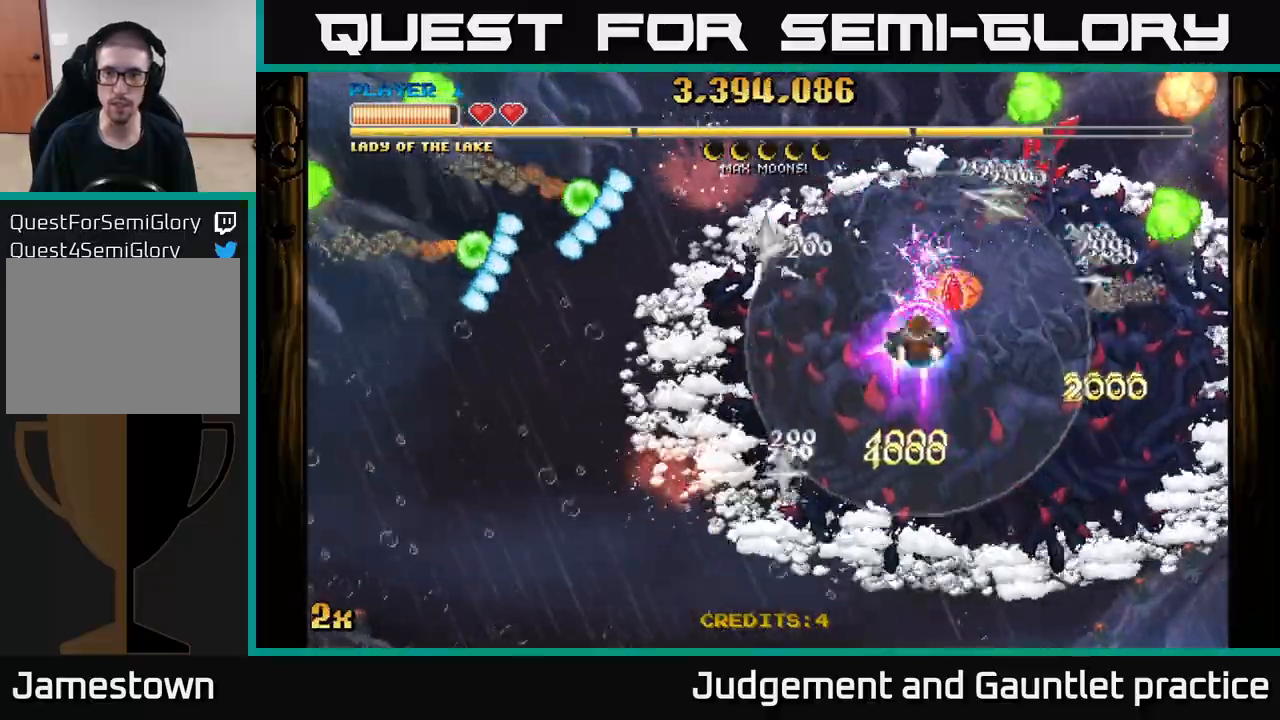
{"buttons": ["A"], "left_stick": "center", "events": [[200, "left_stick", "left"], [367, "left_stick", "center"]]}
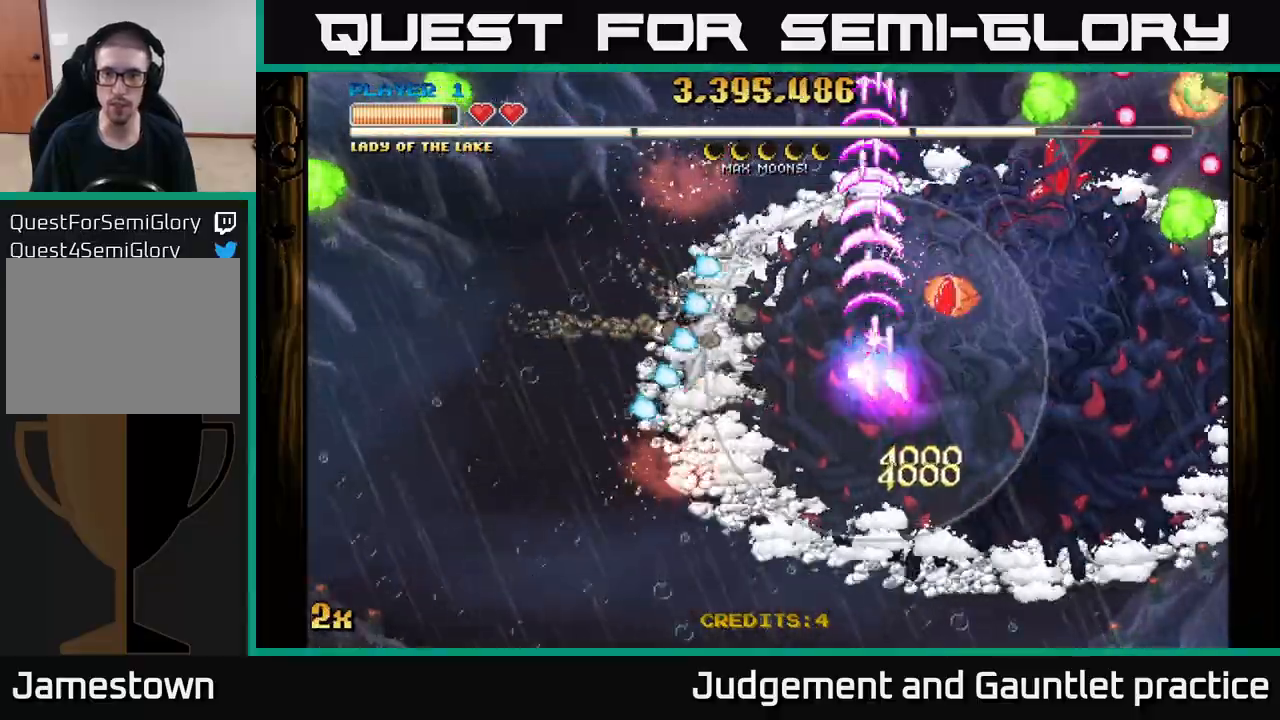
{"buttons": ["A"], "left_stick": "right", "events": [[367, "left_stick", "right"]]}
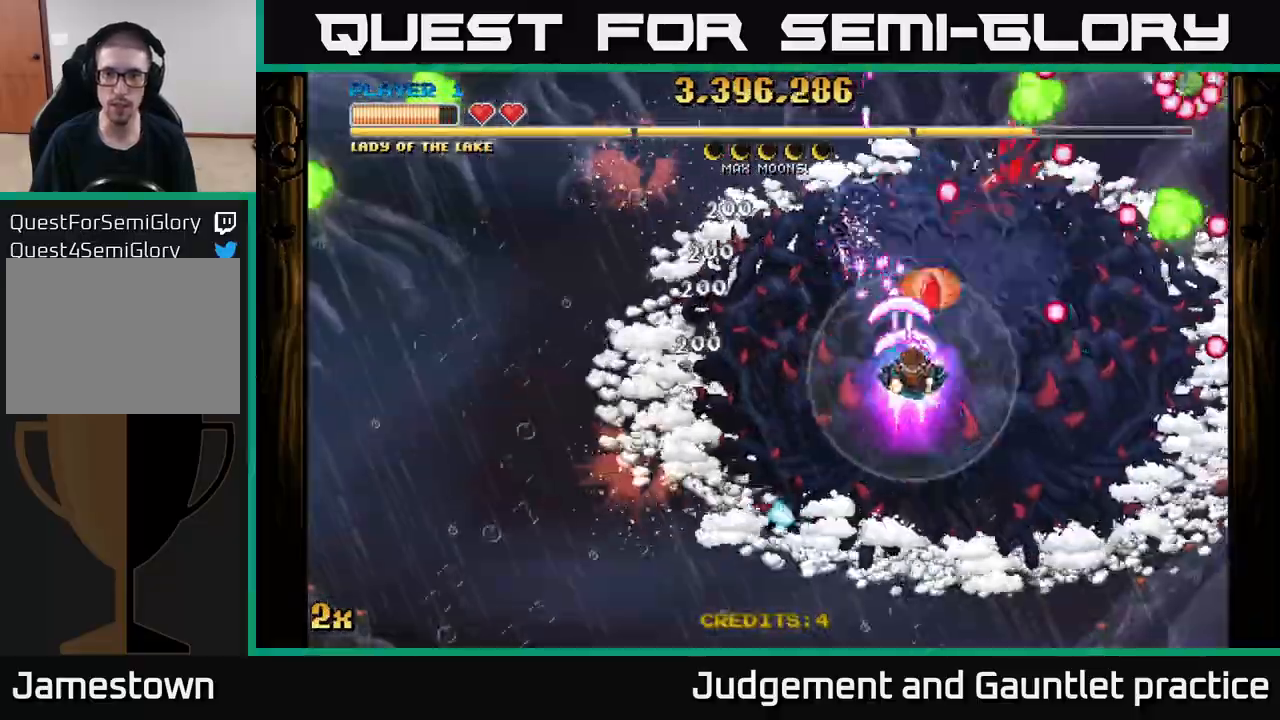
{"buttons": ["A"], "left_stick": "left", "events": [[67, "left_stick", "left"], [200, "left_stick", "center"], [400, "left_stick", "left"]]}
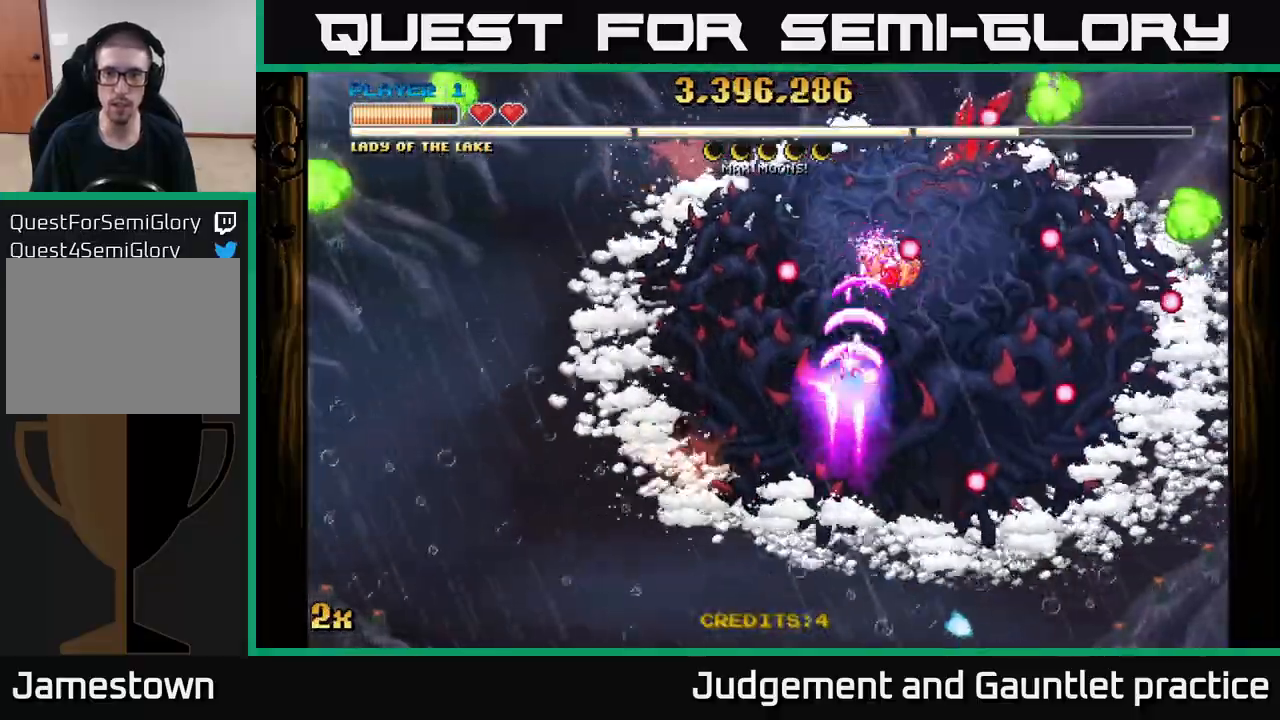
{"buttons": ["A"], "left_stick": "down", "events": [[50, "left_stick", "down"], [300, "left_stick", "down-left"], [467, "left_stick", "down"]]}
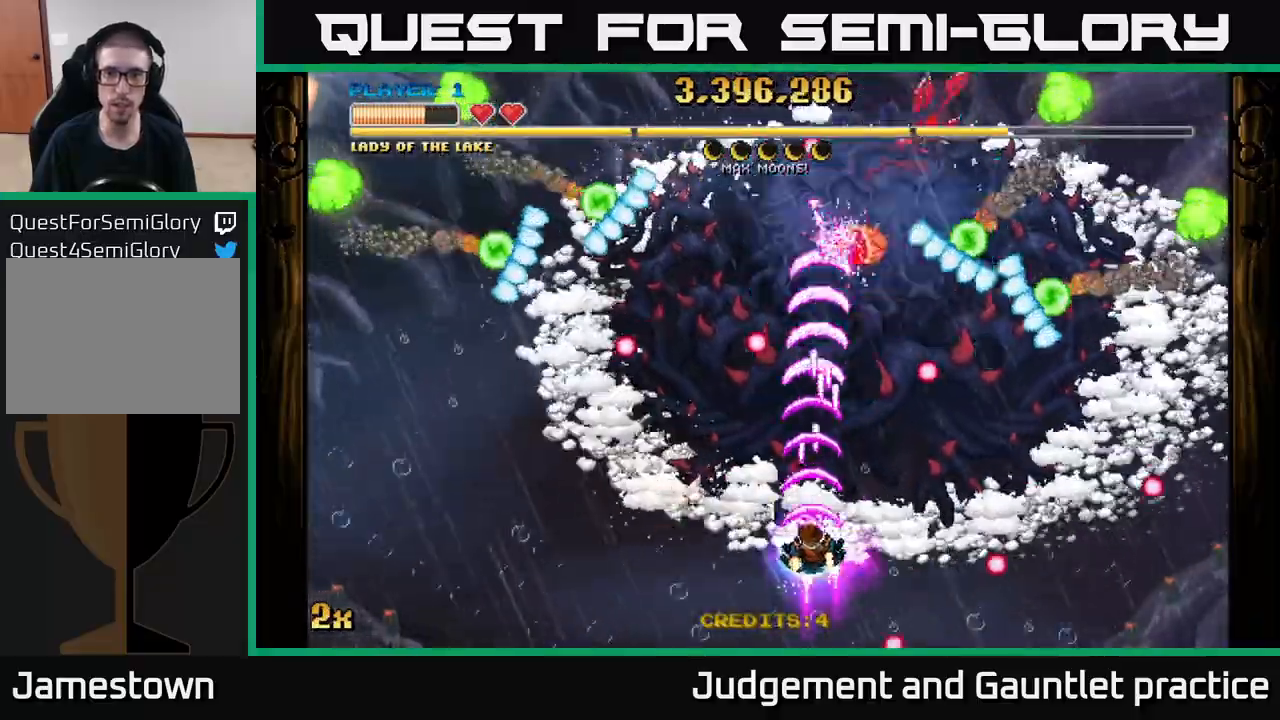
{"buttons": ["A"], "left_stick": "right", "events": [[167, "left_stick", "center"], [300, "left_stick", "right"]]}
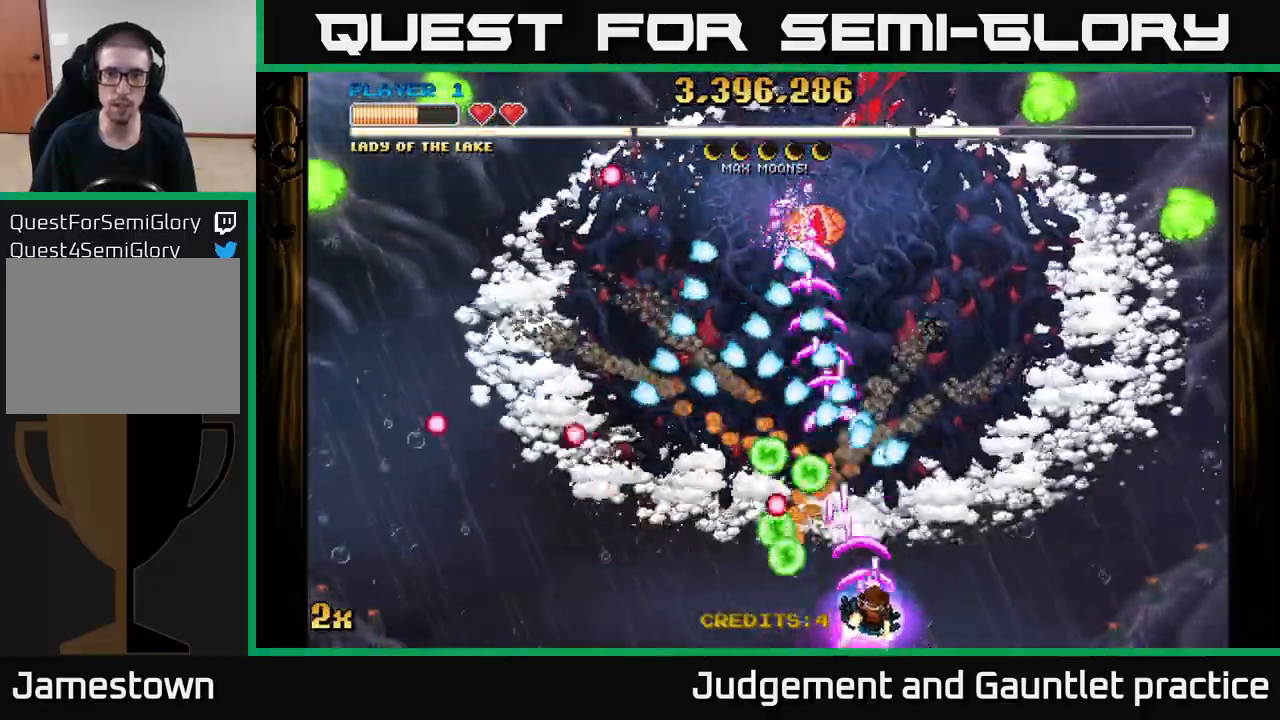
{"buttons": ["A"], "left_stick": "down-left", "events": [[217, "left_stick", "up-left"], [317, "left_stick", "down-left"]]}
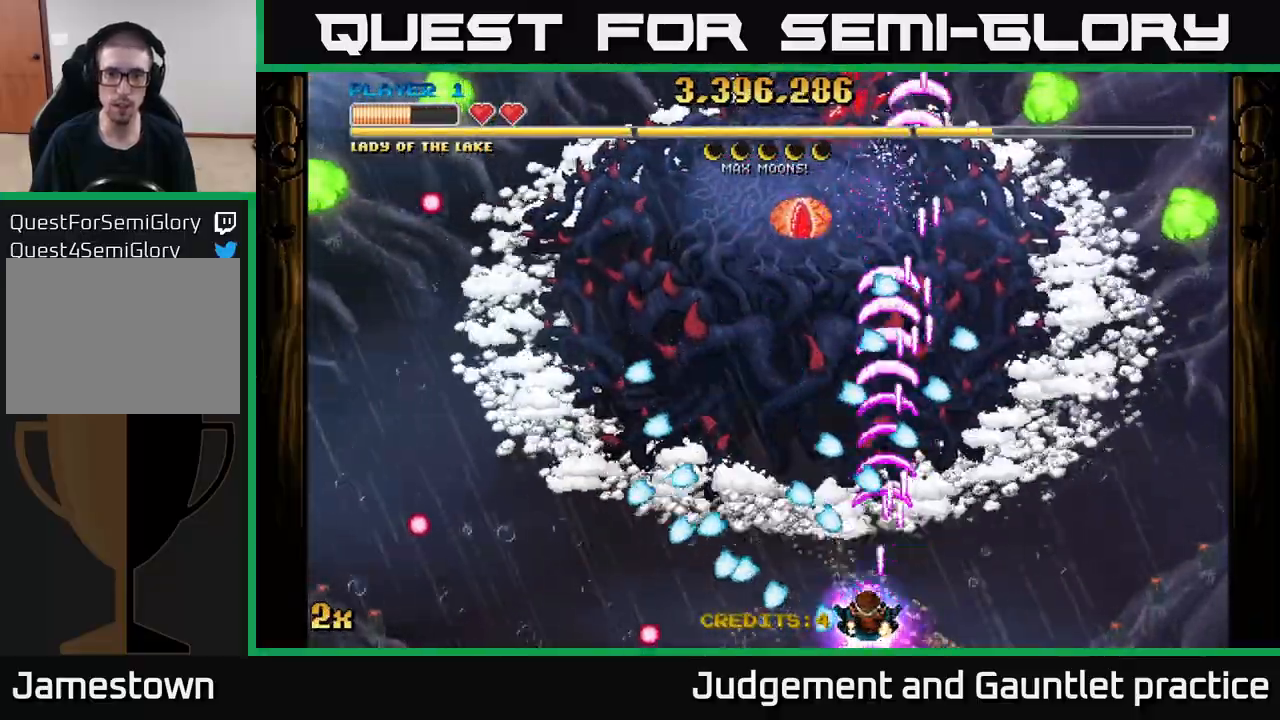
{"buttons": ["A"], "left_stick": "up", "events": [[17, "left_stick", "center"], [100, "left_stick", "left"], [333, "left_stick", "up-left"], [450, "left_stick", "up"]]}
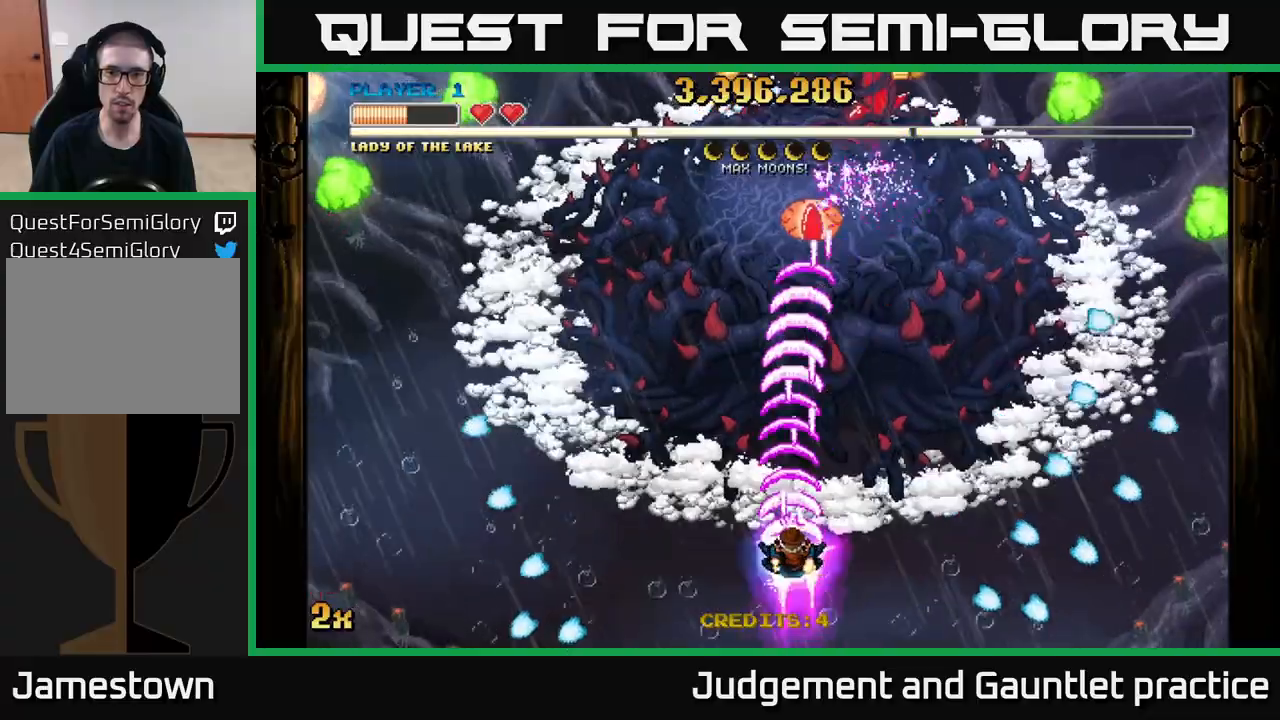
{"buttons": ["A"], "left_stick": "center", "events": [[167, "X", "down"], [283, "X", "up"], [433, "left_stick", "center"]]}
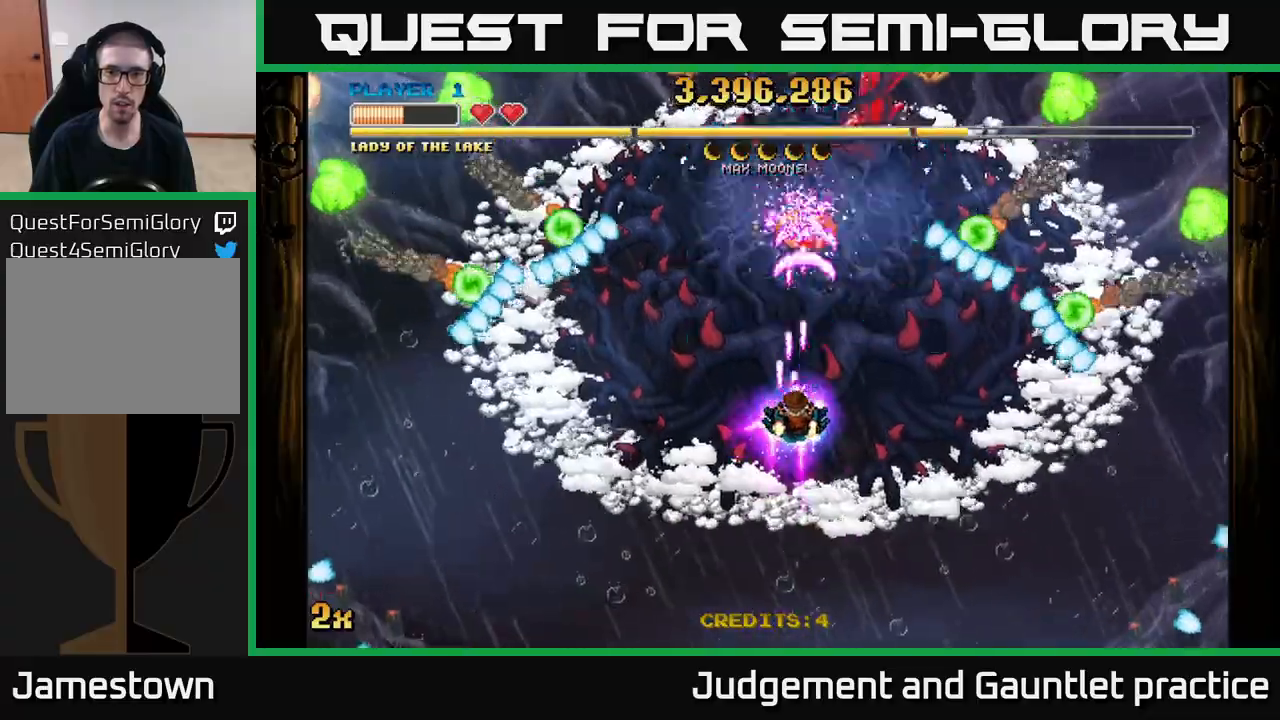
{"buttons": ["A"], "left_stick": "up", "events": [[217, "left_stick", "up"]]}
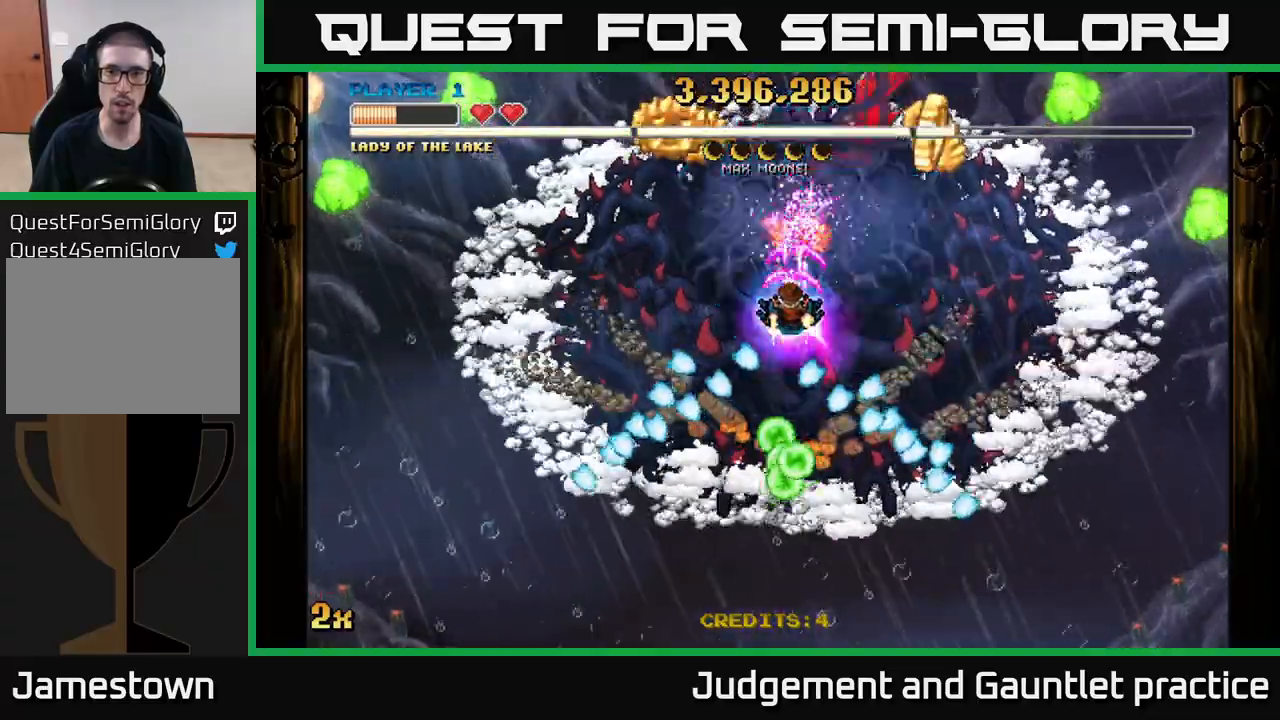
{"buttons": ["A"], "left_stick": "down", "events": [[17, "left_stick", "center"], [100, "left_stick", "right"], [417, "left_stick", "center"], [467, "left_stick", "down"]]}
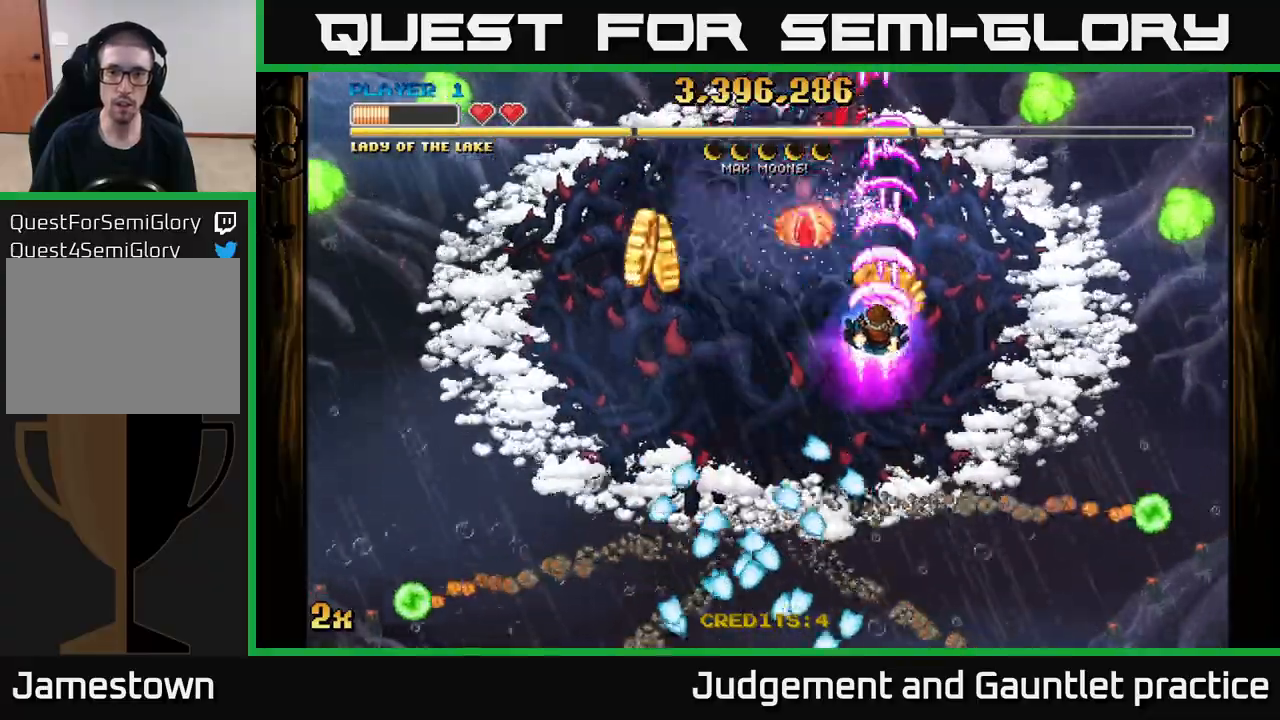
{"buttons": ["A"], "left_stick": "down-left", "events": [[33, "left_stick", "down-left"]]}
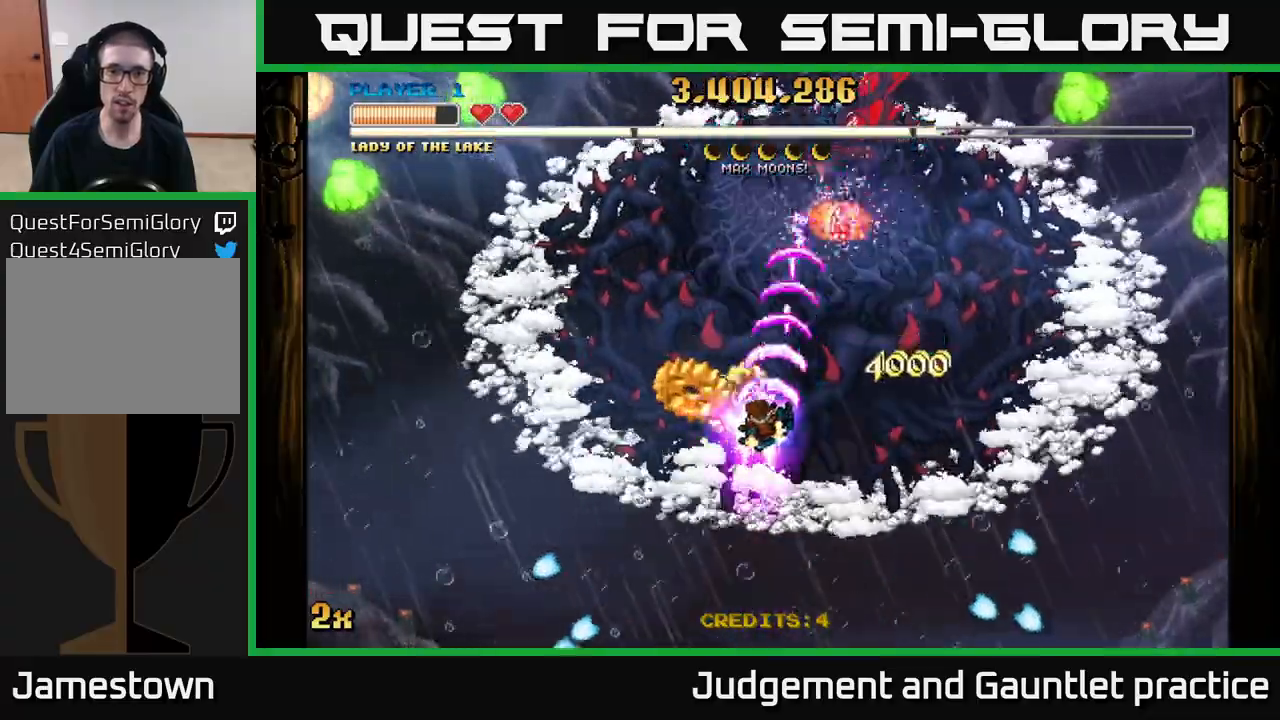
{"buttons": ["A"], "left_stick": "down-left", "events": [[83, "X", "down"], [100, "left_stick", "up-left"], [200, "X", "up"], [283, "left_stick", "left"], [450, "left_stick", "down-left"]]}
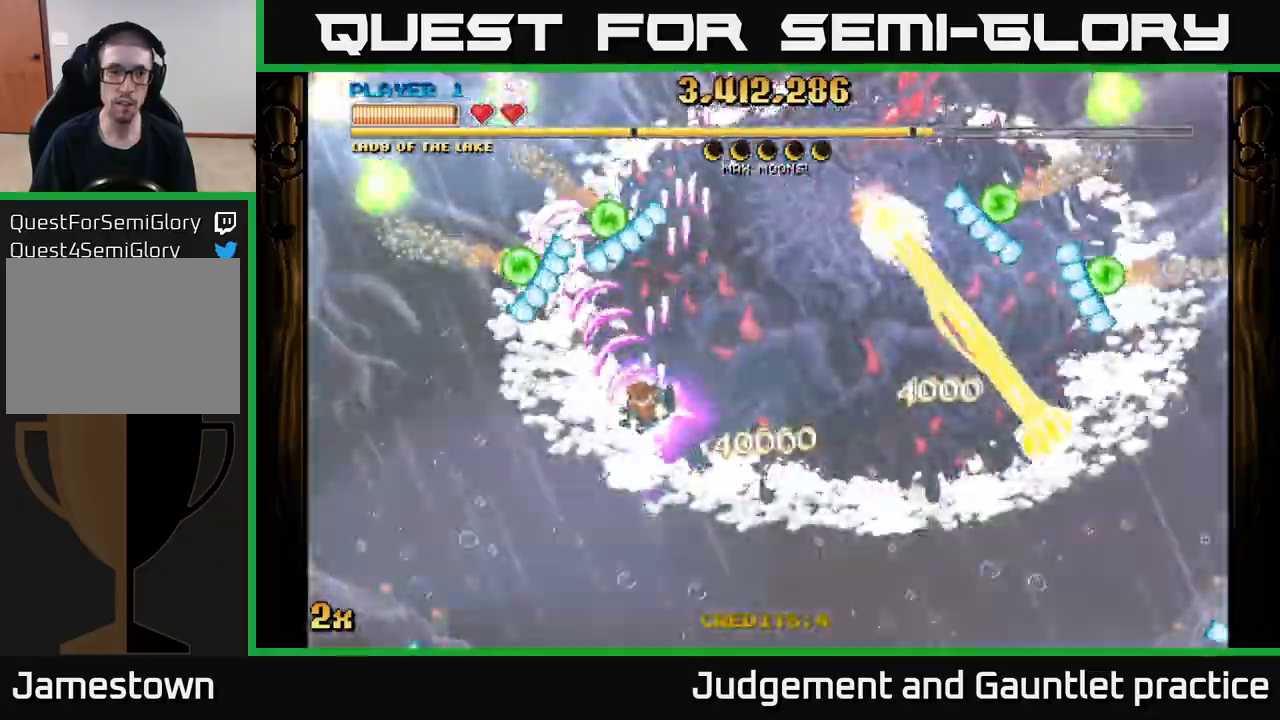
{"buttons": ["A"], "left_stick": "up-left", "events": [[200, "left_stick", "left"], [300, "left_stick", "up-left"]]}
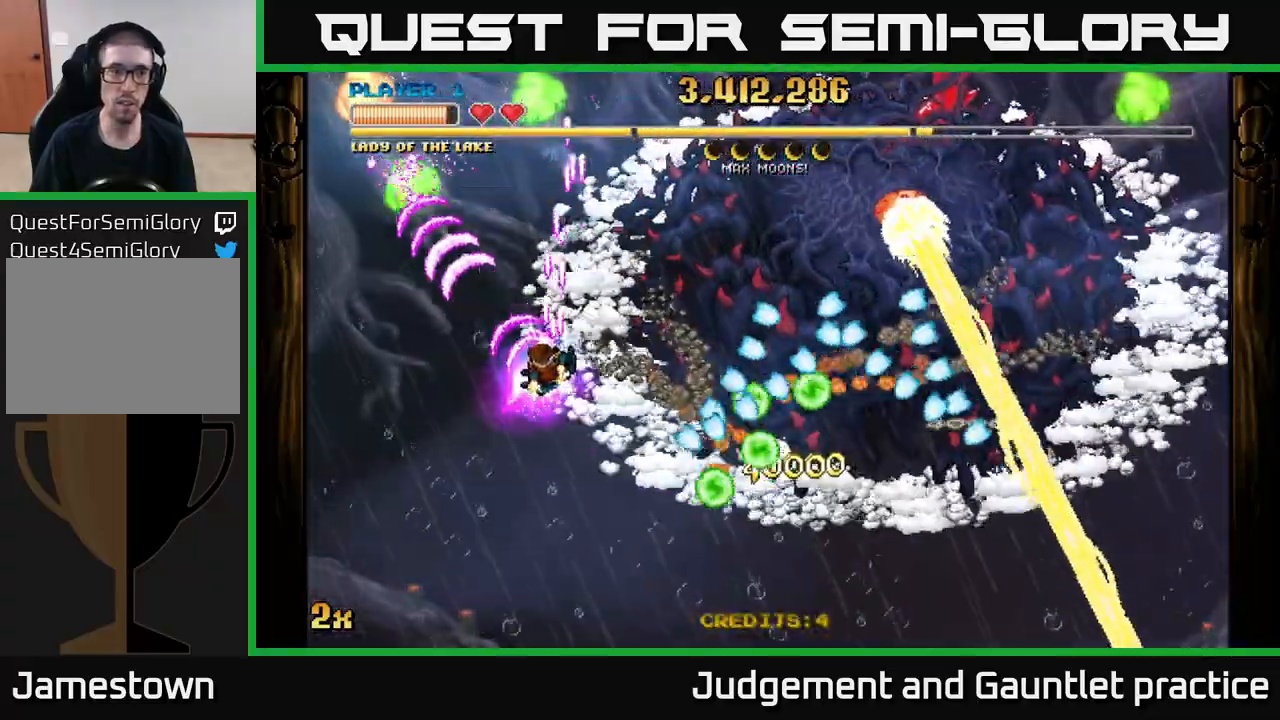
{"buttons": ["A"], "left_stick": "up", "events": [[350, "left_stick", "up"]]}
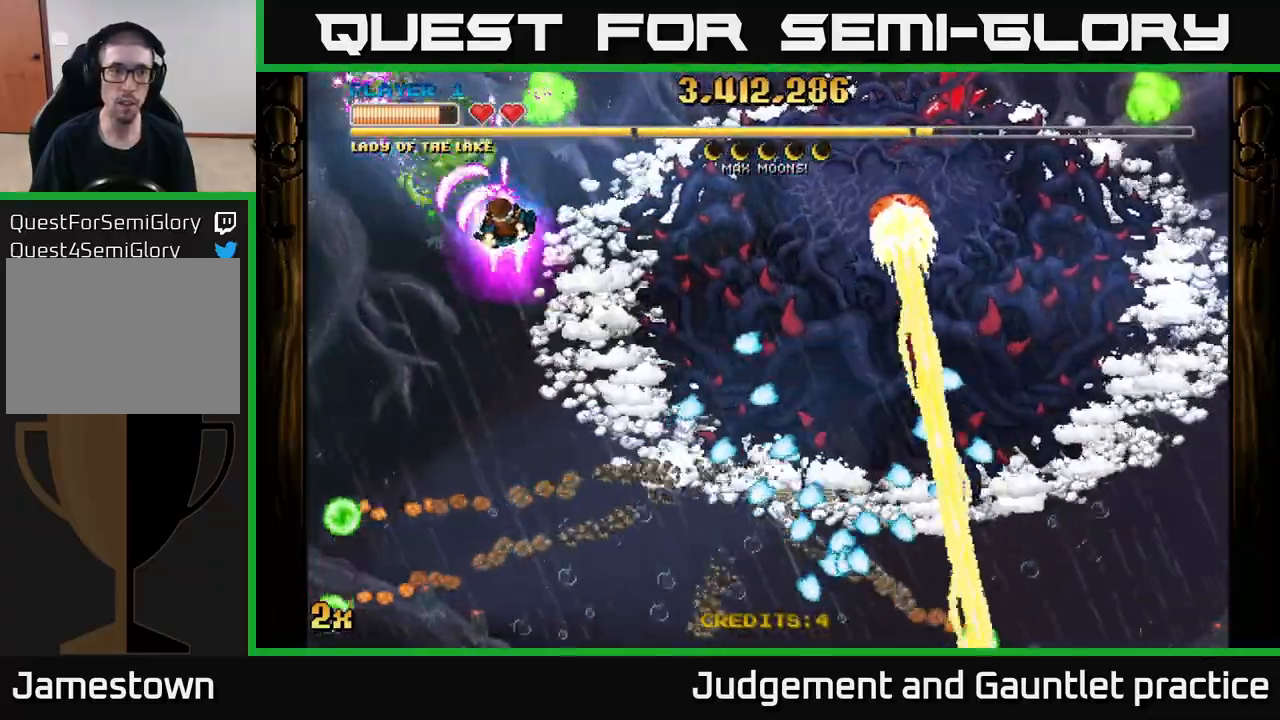
{"buttons": ["A"], "left_stick": "right", "events": [[50, "left_stick", "right"], [283, "left_stick", "up"], [450, "left_stick", "right"]]}
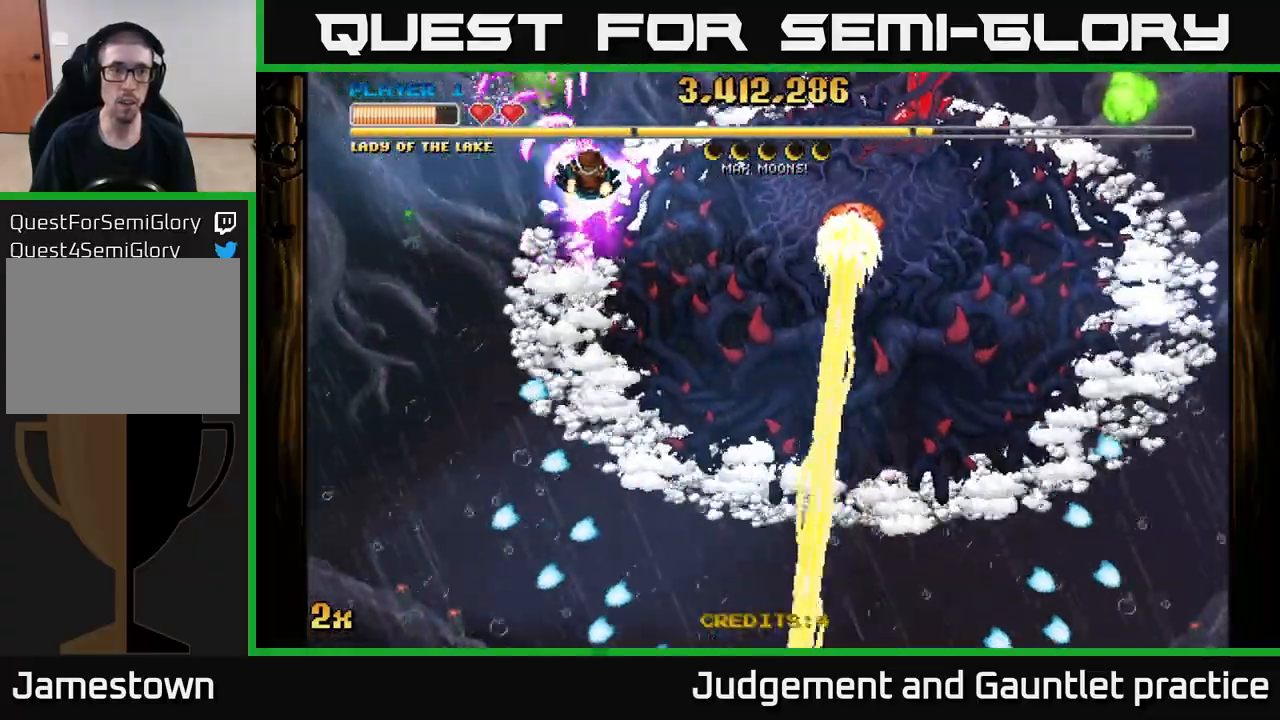
{"buttons": ["A"], "left_stick": "left", "events": [[33, "left_stick", "up"], [100, "left_stick", "down"], [233, "left_stick", "right"], [267, "X", "down"], [400, "X", "up"], [450, "left_stick", "left"]]}
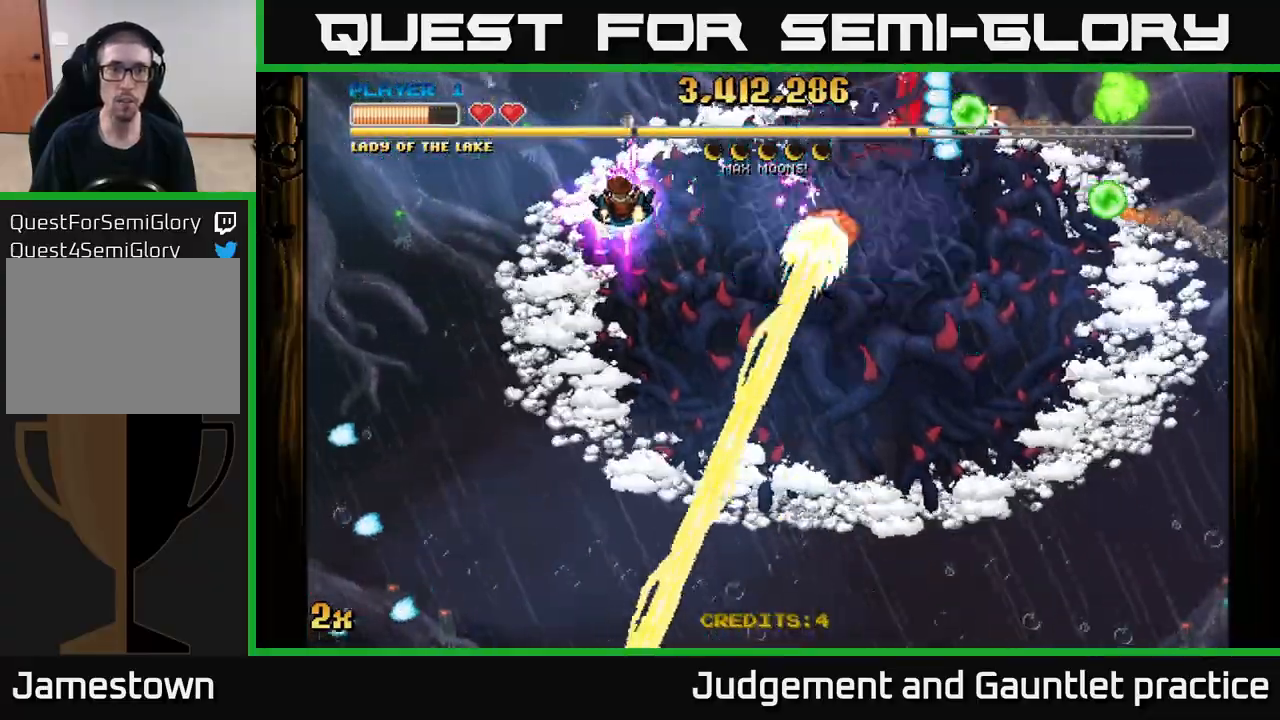
{"buttons": ["A"], "left_stick": "left", "events": []}
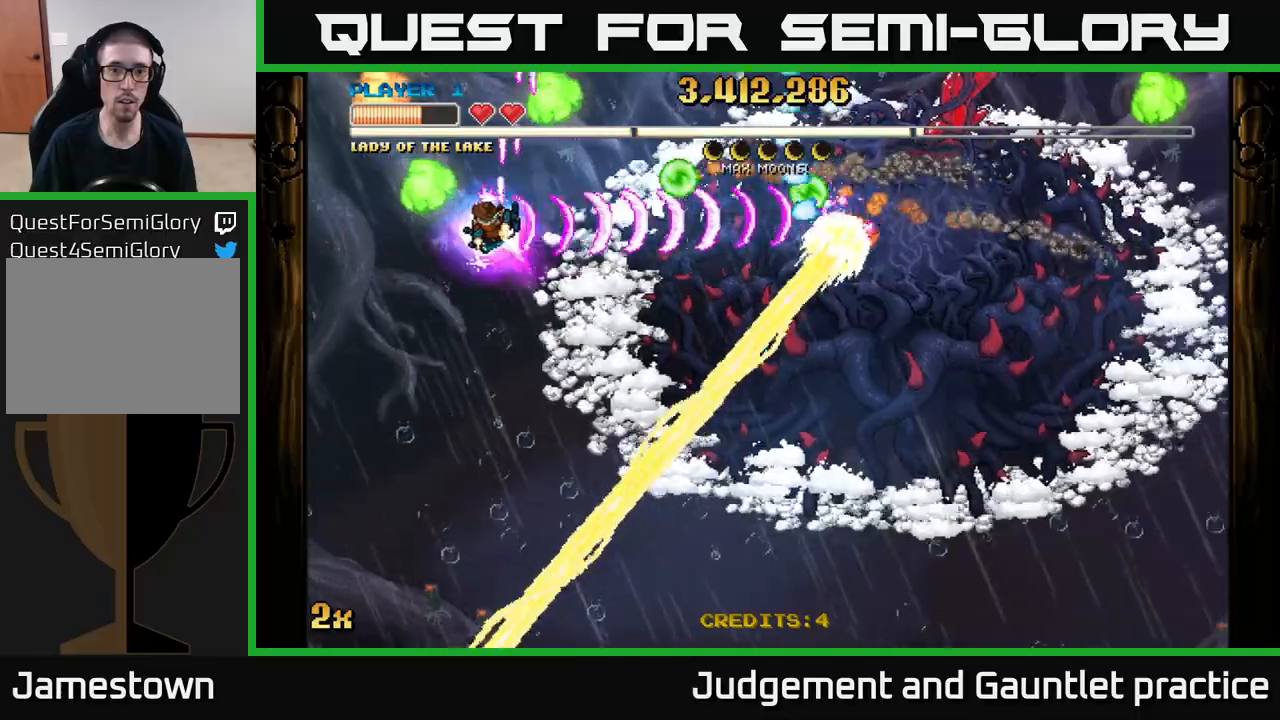
{"buttons": ["A"], "left_stick": "down-right", "events": [[67, "left_stick", "down-left"], [200, "left_stick", "down"], [317, "left_stick", "center"], [417, "left_stick", "down-right"]]}
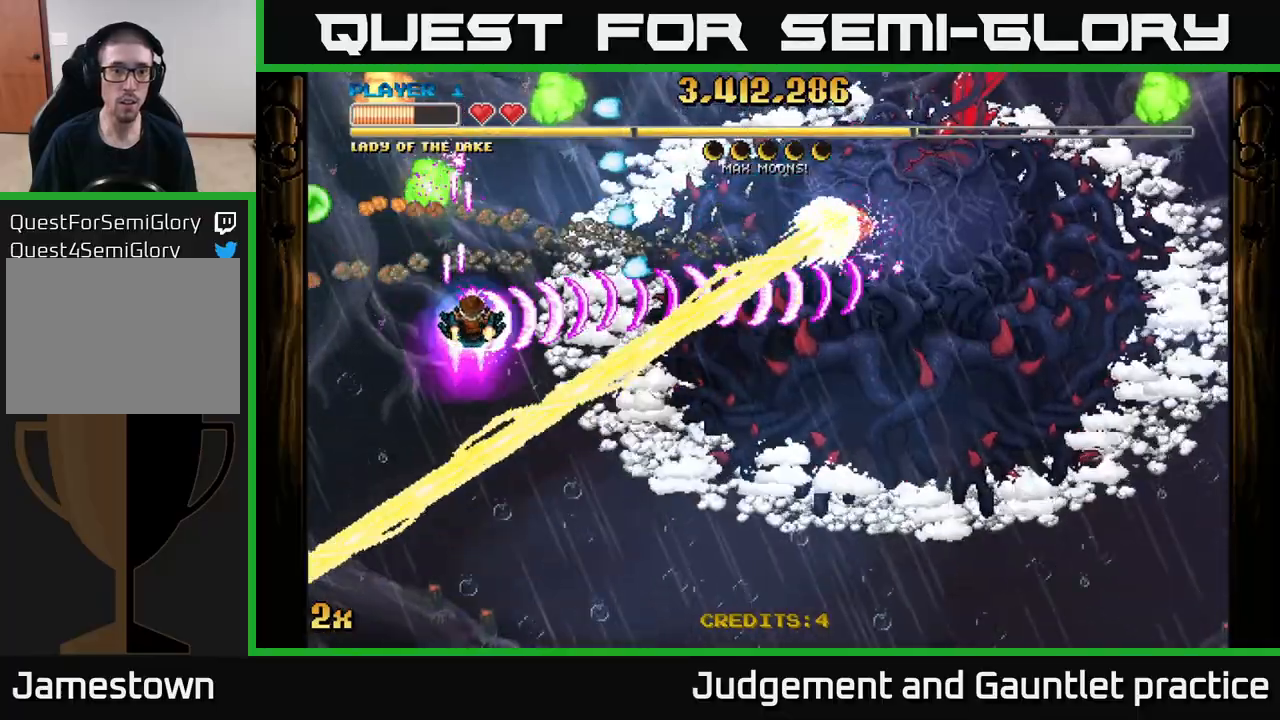
{"buttons": ["A"], "left_stick": "left", "events": [[33, "left_stick", "up-right"], [133, "left_stick", "up-left"], [267, "left_stick", "down-left"], [400, "left_stick", "left"]]}
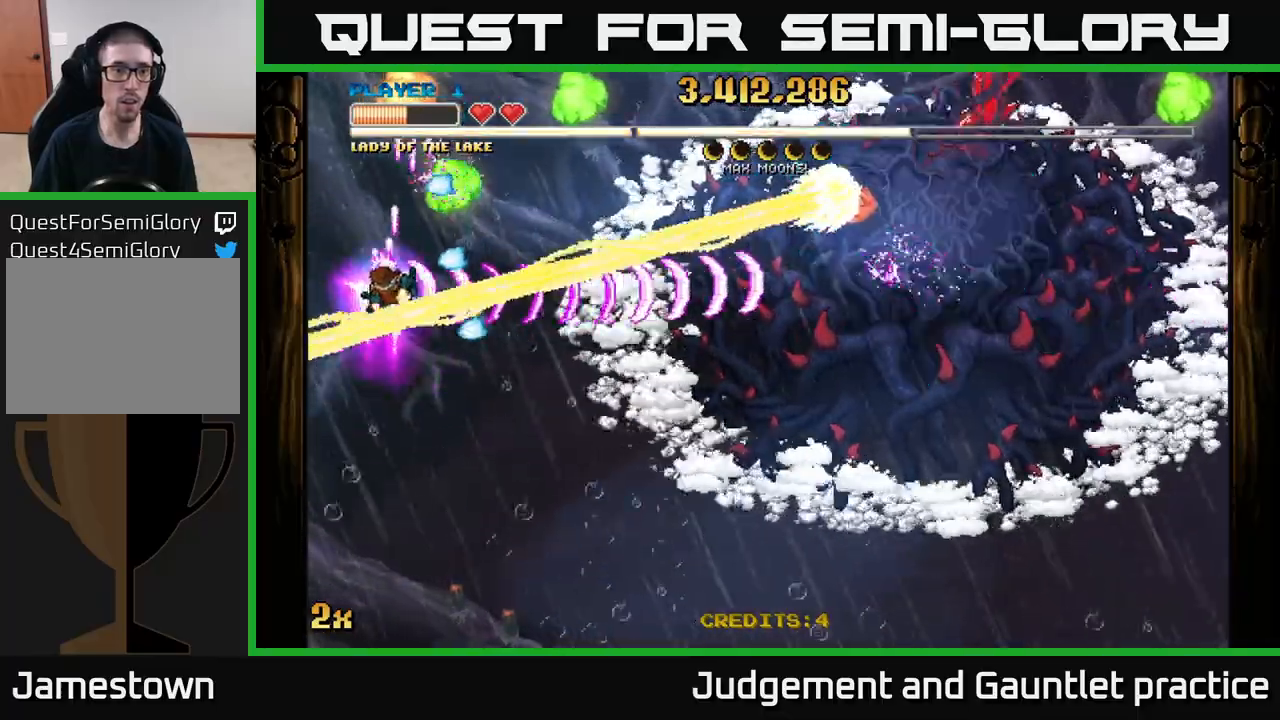
{"buttons": ["A"], "left_stick": "center", "events": [[33, "left_stick", "up-left"], [400, "left_stick", "center"]]}
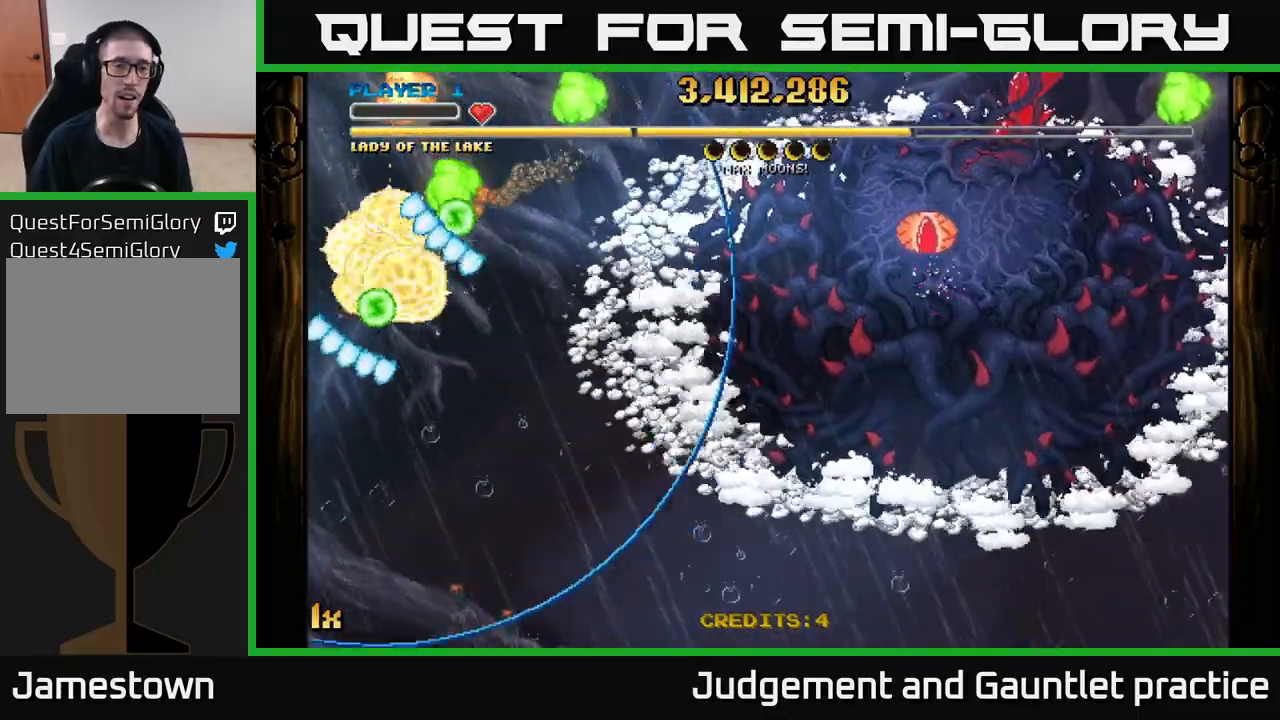
{"buttons": ["A", "X"], "left_stick": "up-right", "events": [[17, "A", "up"], [133, "A", "down"], [133, "left_stick", "up"], [217, "left_stick", "left"], [350, "left_stick", "right"], [467, "left_stick", "up-right"], [500, "X", "down"]]}
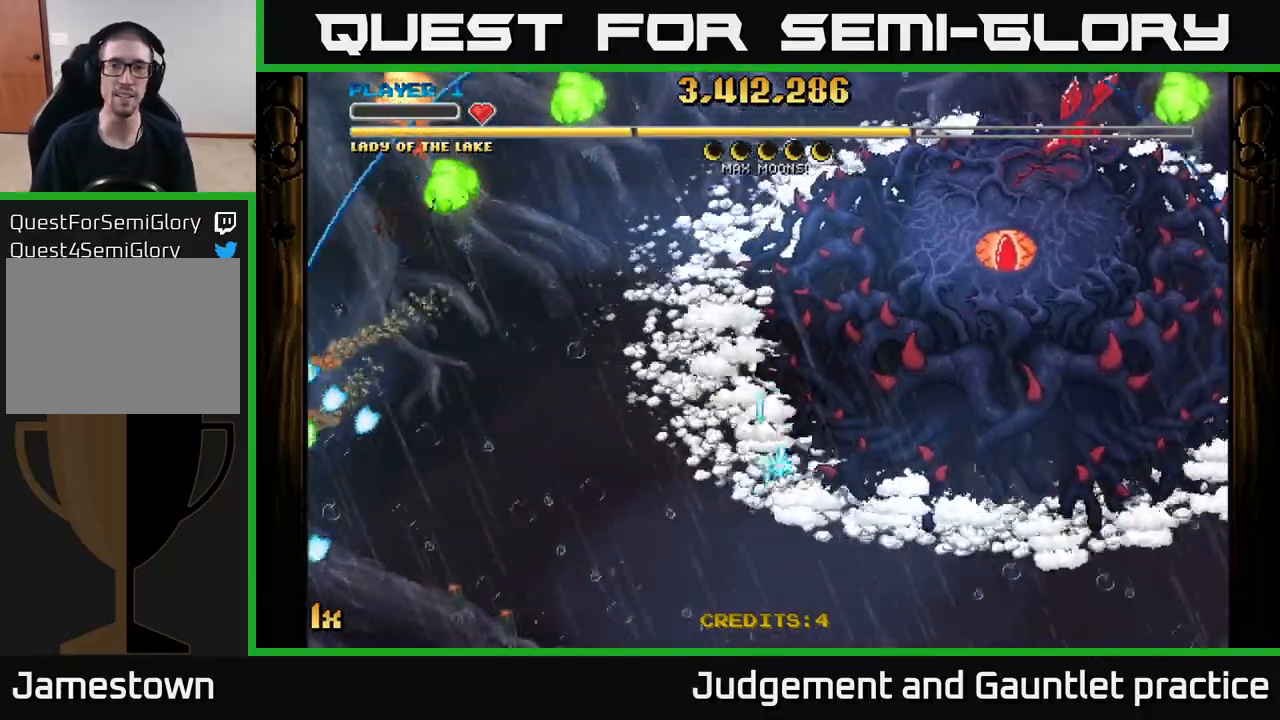
{"buttons": ["A"], "left_stick": "right", "events": [[150, "X", "up"], [483, "left_stick", "right"]]}
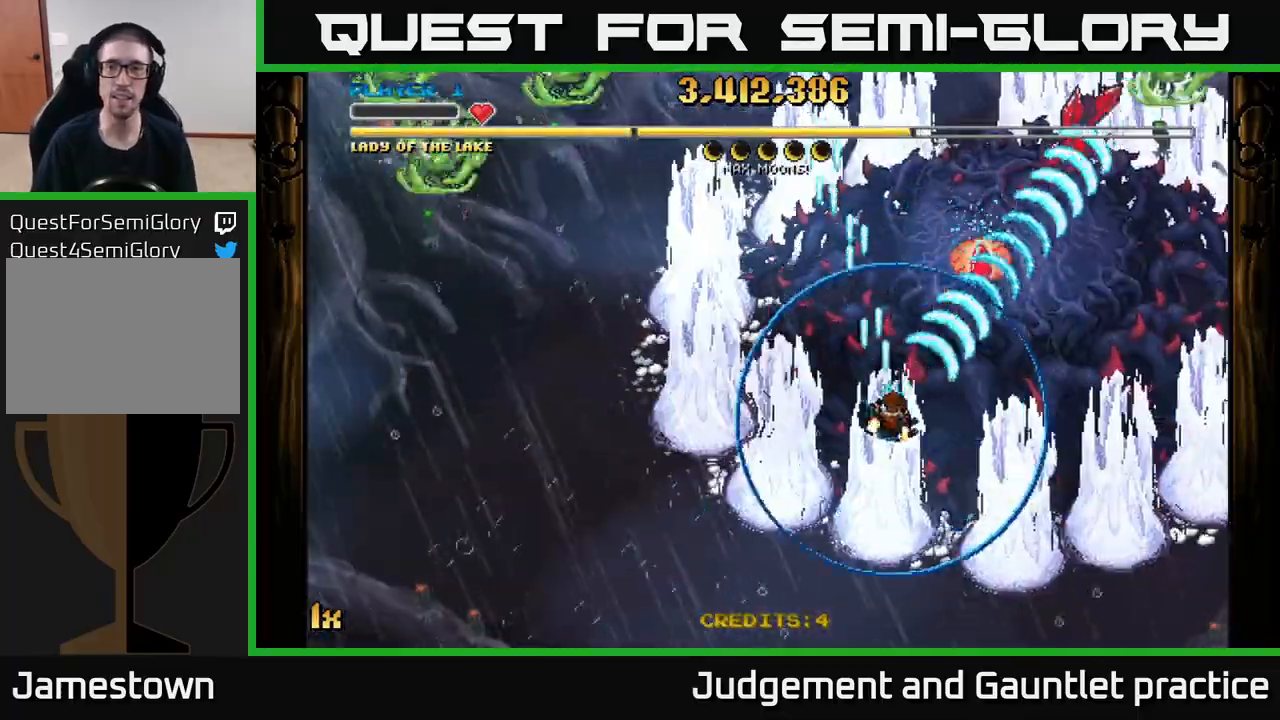
{"buttons": ["A", "X"], "left_stick": "left", "events": [[250, "left_stick", "down-right"], [450, "left_stick", "left"], [483, "X", "down"]]}
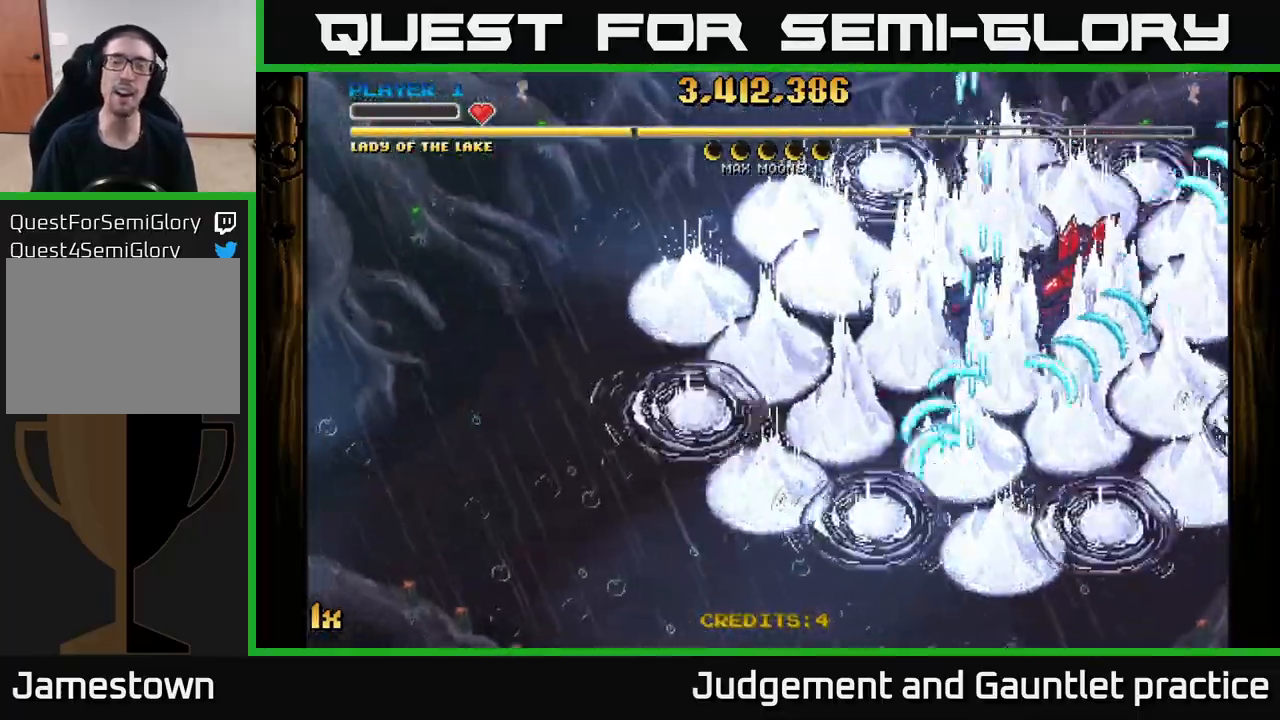
{"buttons": ["A"], "left_stick": "down-right", "events": [[33, "left_stick", "up-left"], [100, "X", "up"], [267, "left_stick", "down"], [383, "left_stick", "down-right"]]}
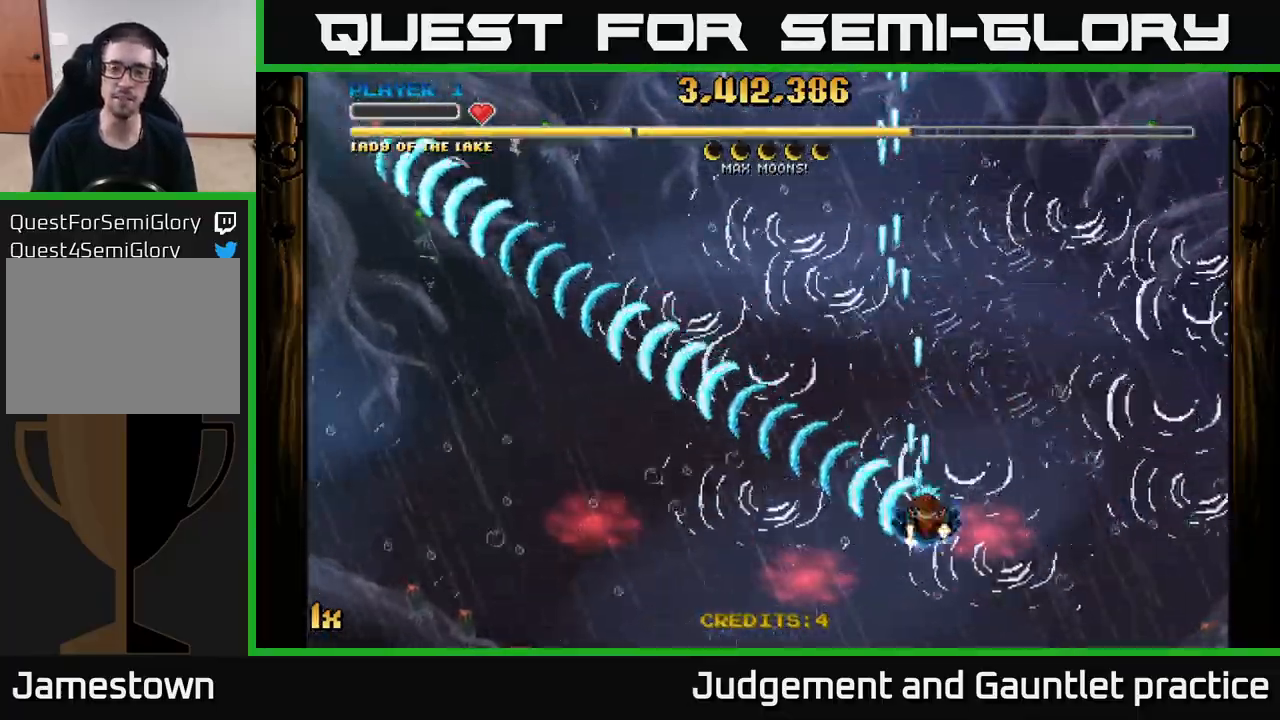
{"buttons": ["A"], "left_stick": "down", "events": [[67, "left_stick", "up"], [100, "X", "down"], [267, "X", "up"], [383, "left_stick", "down"]]}
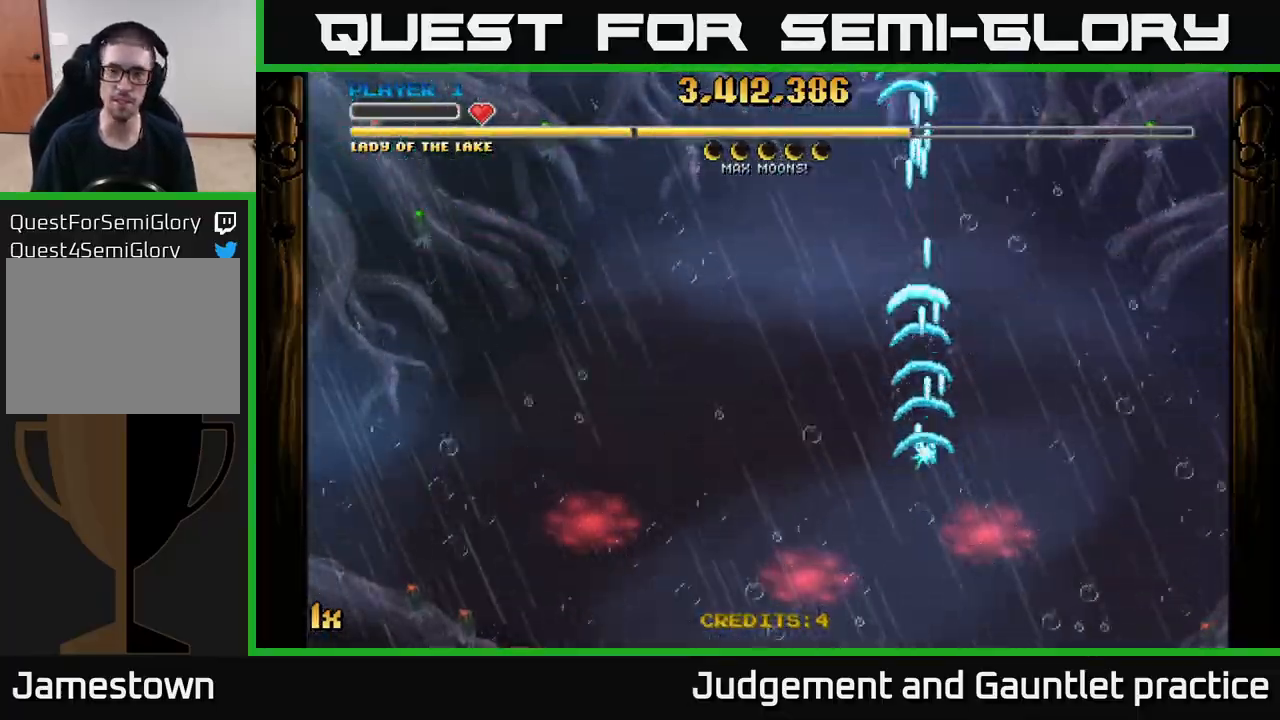
{"buttons": ["A"], "left_stick": "down", "events": [[200, "left_stick", "down-left"], [433, "left_stick", "down"]]}
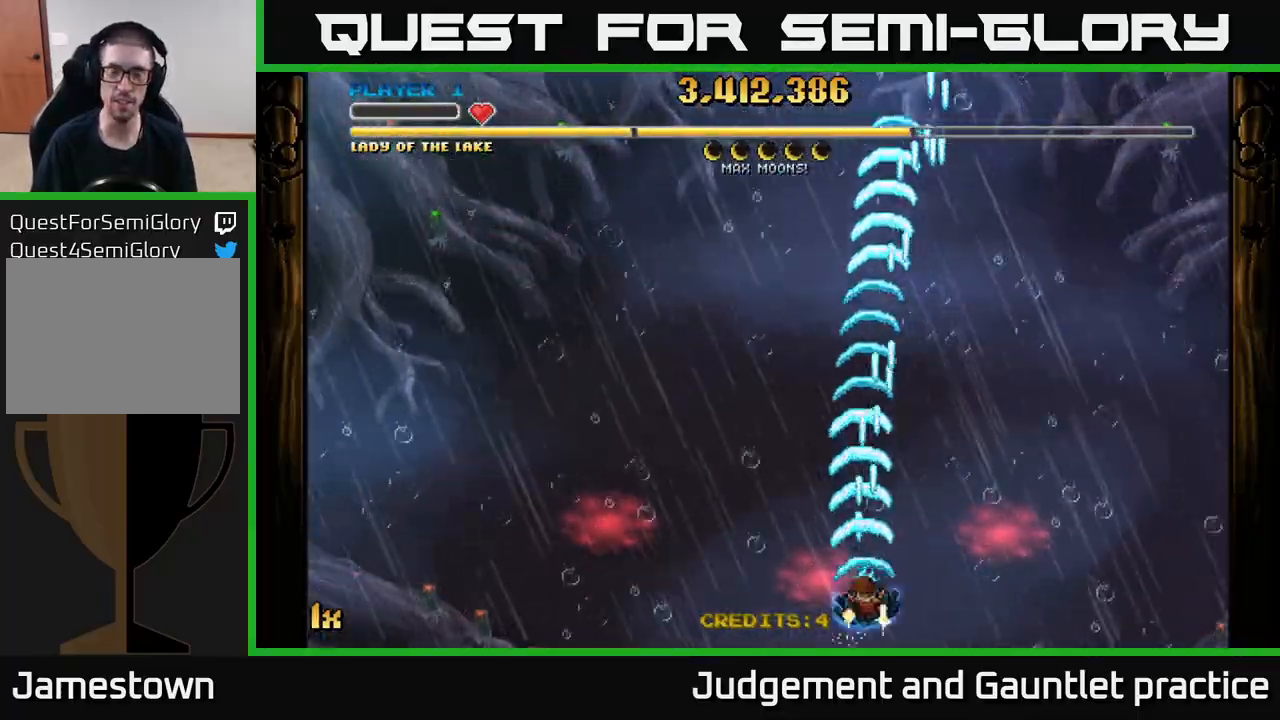
{"buttons": ["A"], "left_stick": "left", "events": [[100, "left_stick", "up"], [150, "X", "down"], [283, "X", "up"], [383, "left_stick", "left"]]}